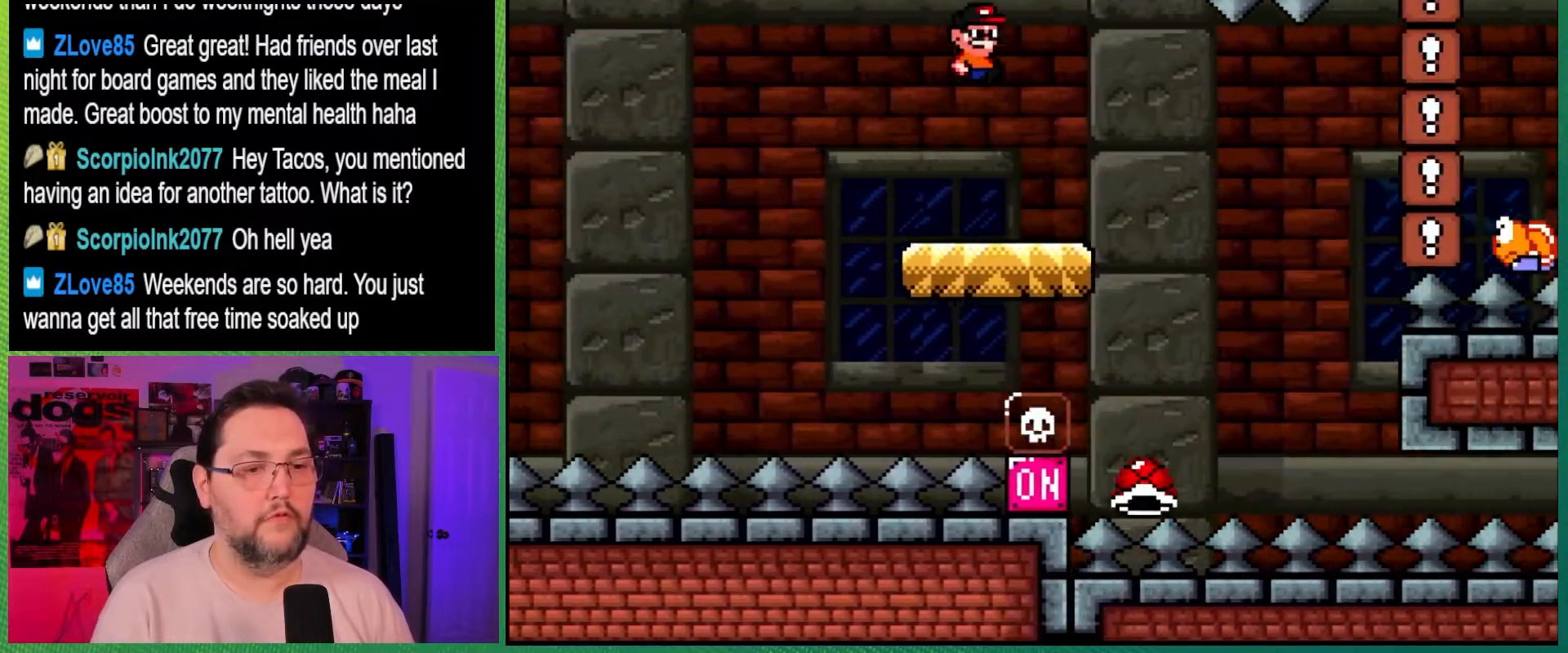
Gameplay with a controller (Nintendo layout); each line is a JSON object with the inputs held at the frame after it. "events" lists button and stick changes between this image and that frame as [ms after this image, input, new state], when the widget could be followed in between. Not read: L3 R3.
{"buttons": ["Y", "DPAD_RIGHT"], "events": [[17, "DPAD_LEFT", "down"], [17, "DPAD_RIGHT", "up"], [200, "DPAD_LEFT", "up"], [233, "DPAD_UP", "up"], [300, "DPAD_RIGHT", "down"], [317, "B", "up"]]}
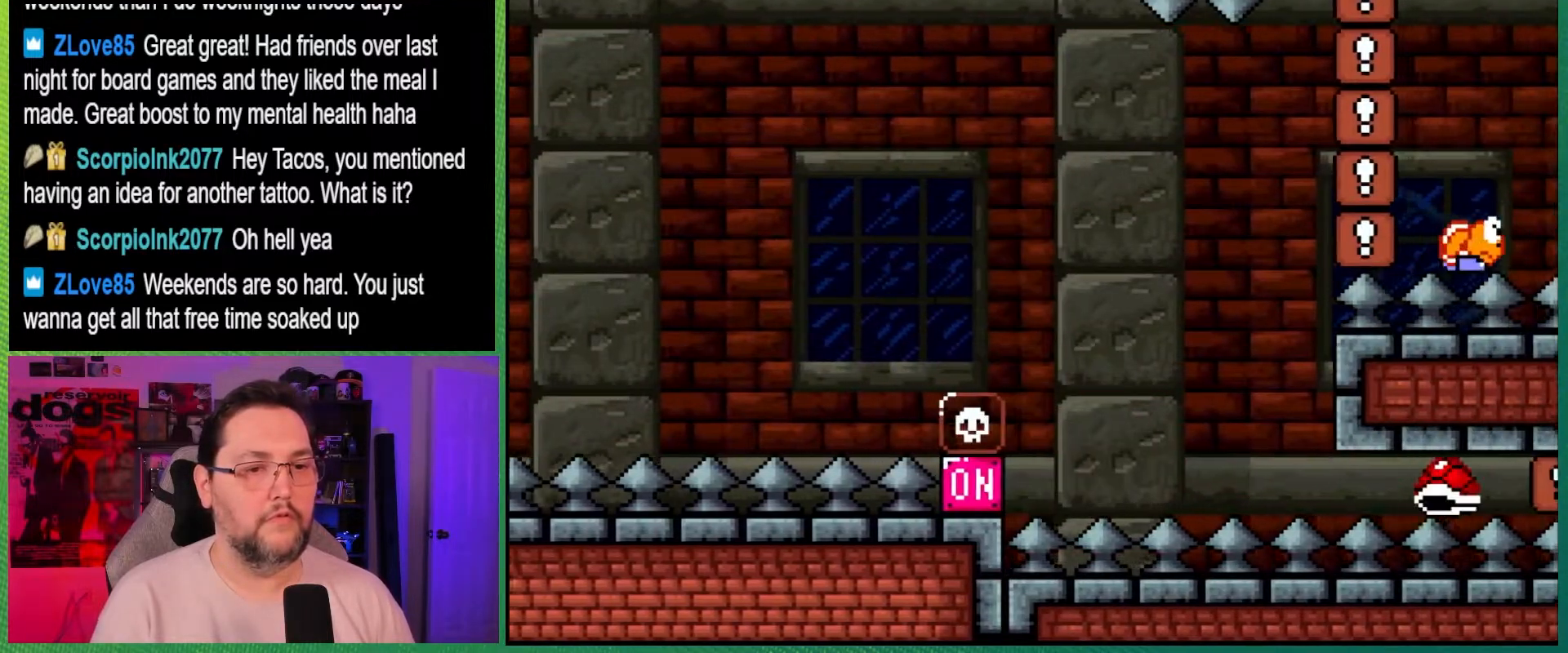
{"buttons": ["B", "Y", "DPAD_RIGHT"], "events": [[67, "B", "down"], [183, "DPAD_RIGHT", "up"], [233, "DPAD_LEFT", "down"], [233, "DPAD_UP", "down"], [367, "DPAD_LEFT", "up"], [383, "DPAD_RIGHT", "down"], [400, "DPAD_UP", "up"]]}
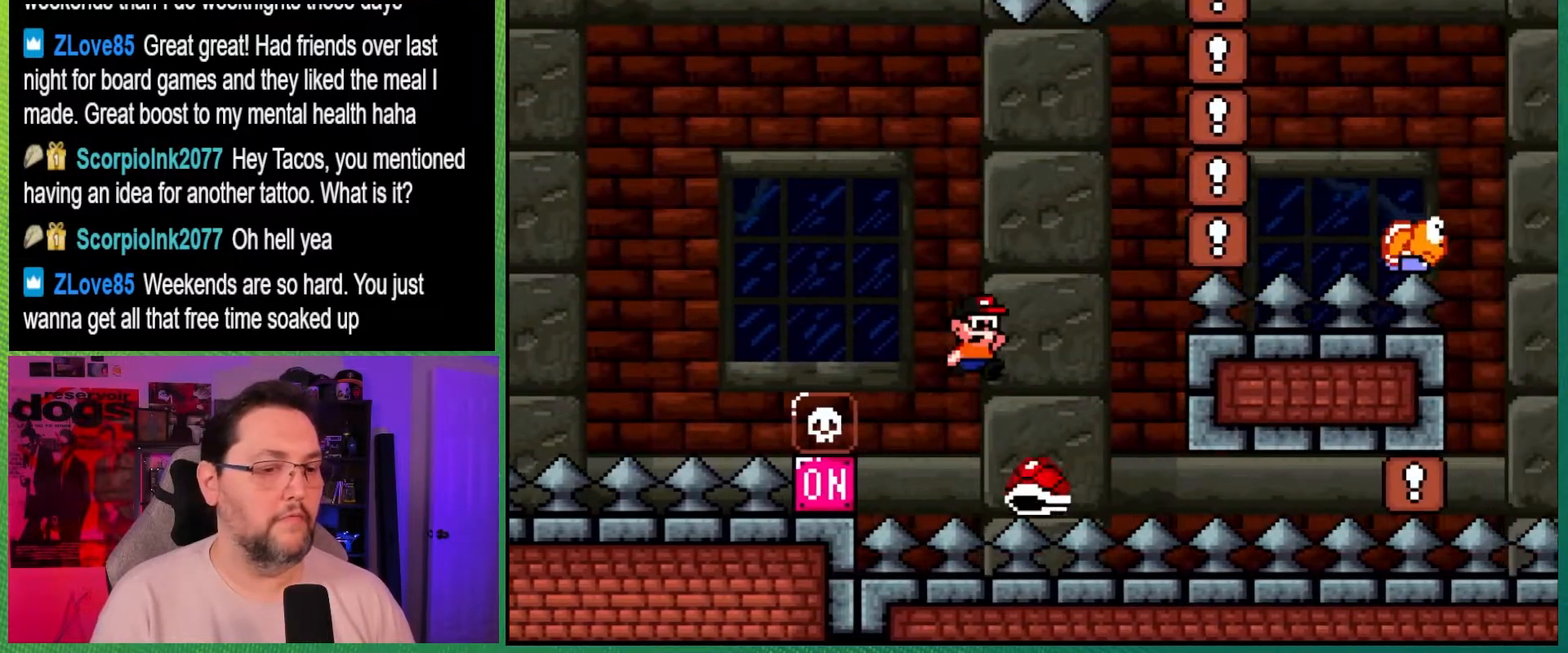
{"buttons": ["B", "Y", "DPAD_RIGHT"], "events": []}
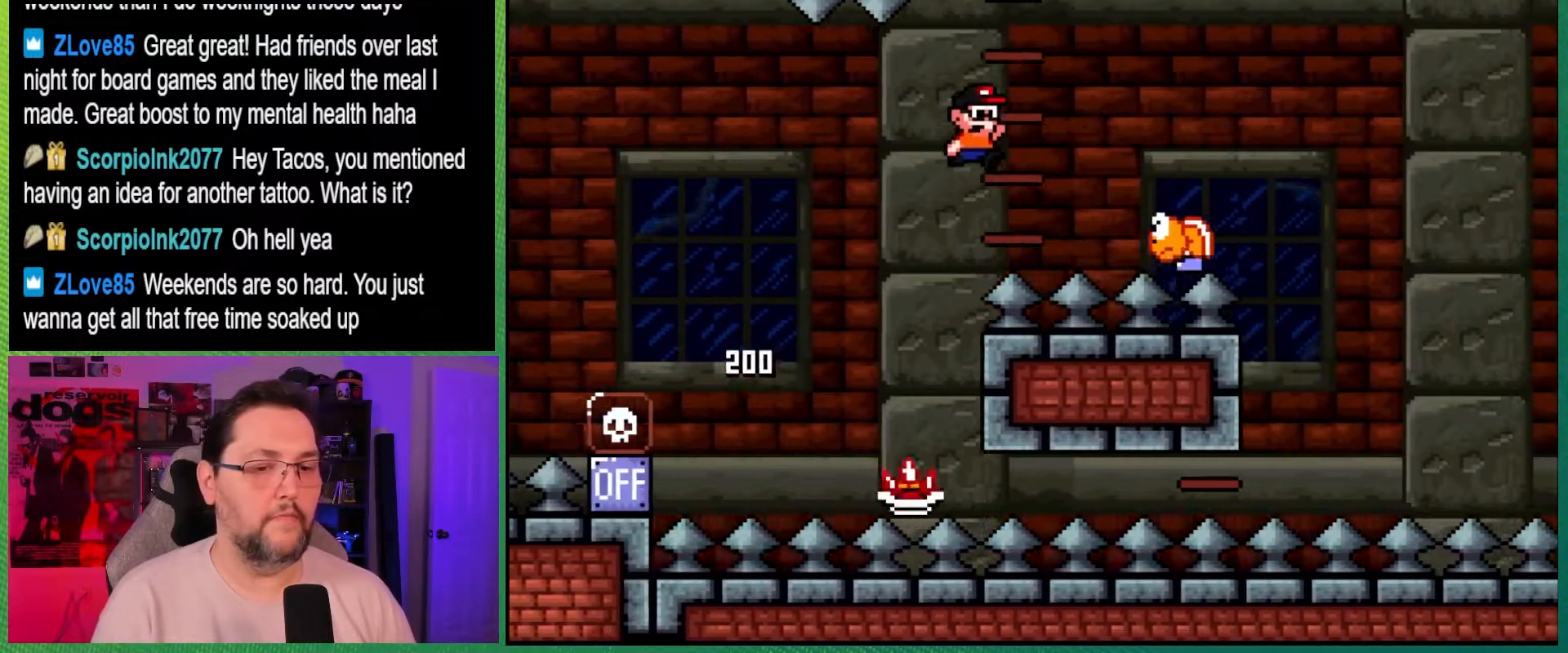
{"buttons": ["A", "X", "DPAD_RIGHT"], "events": [[67, "B", "up"], [150, "B", "down"], [400, "B", "up"], [483, "A", "down"], [483, "X", "down"], [500, "Y", "up"]]}
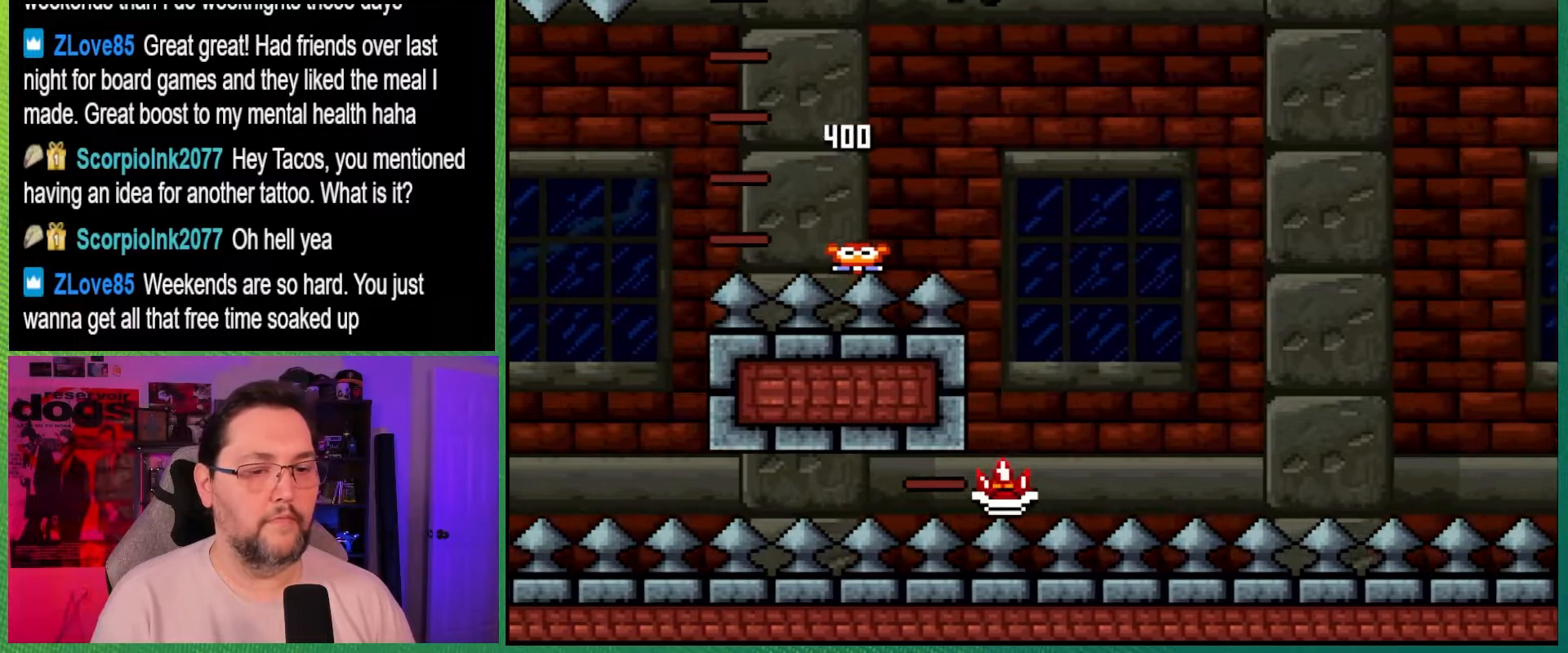
{"buttons": ["A", "X", "DPAD_RIGHT"], "events": []}
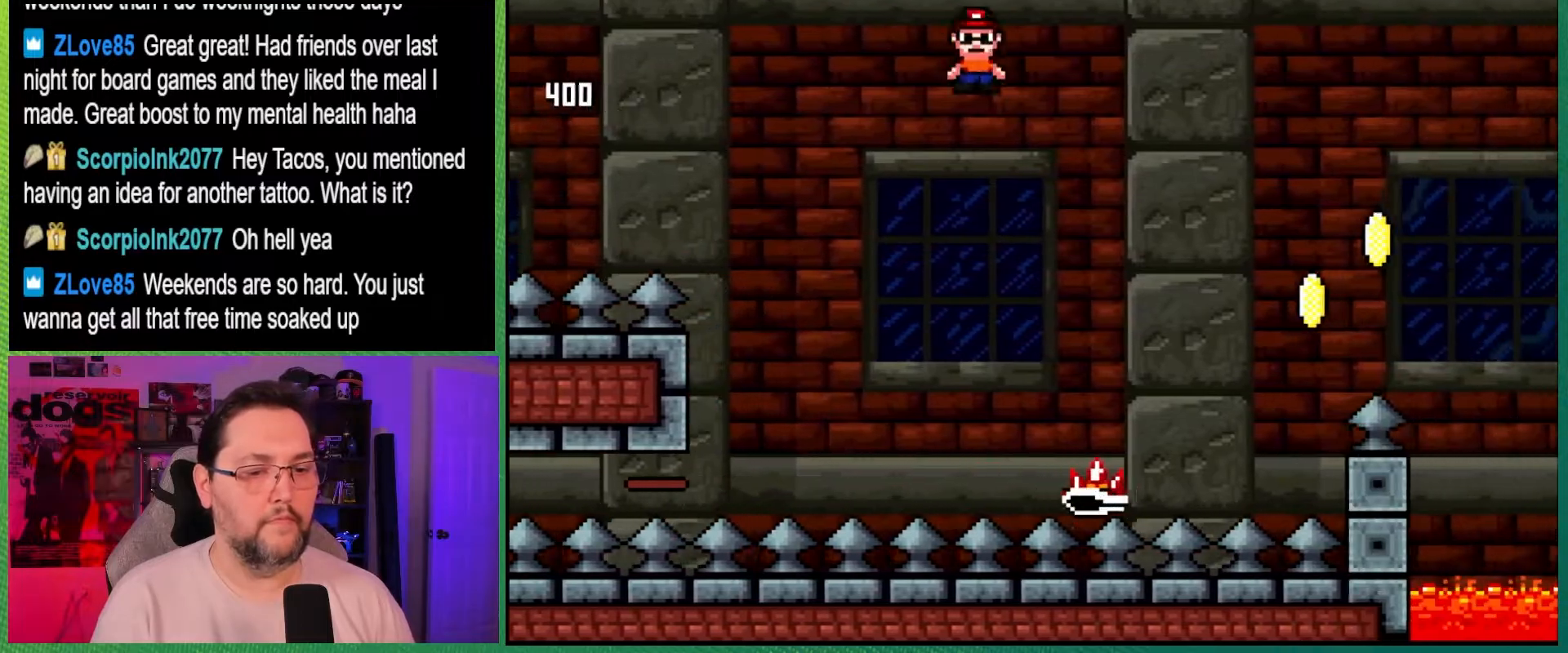
{"buttons": ["A", "X", "DPAD_RIGHT"], "events": []}
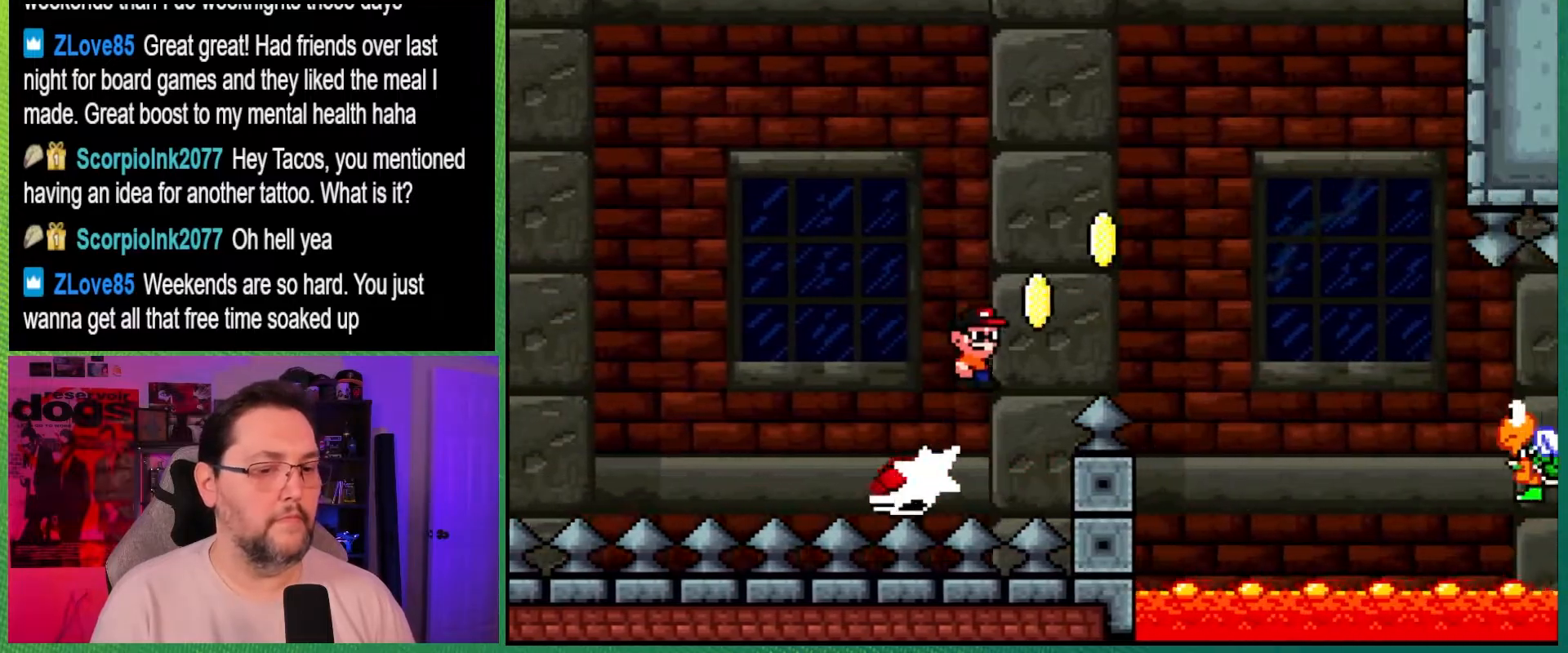
{"buttons": ["Y", "DPAD_RIGHT"], "events": [[233, "B", "down"], [233, "Y", "down"], [283, "A", "up"], [300, "X", "up"], [383, "B", "up"]]}
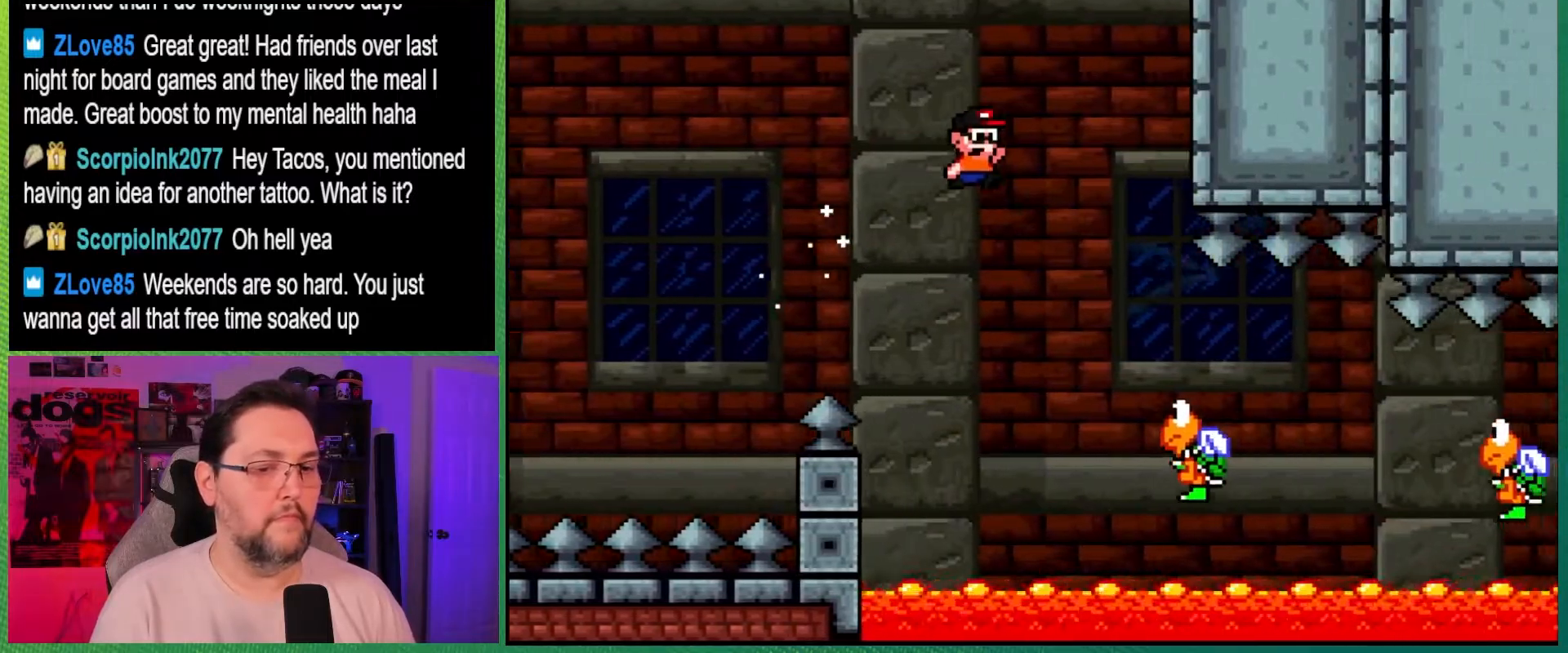
{"buttons": ["B", "Y", "DPAD_RIGHT"], "events": [[350, "B", "down"]]}
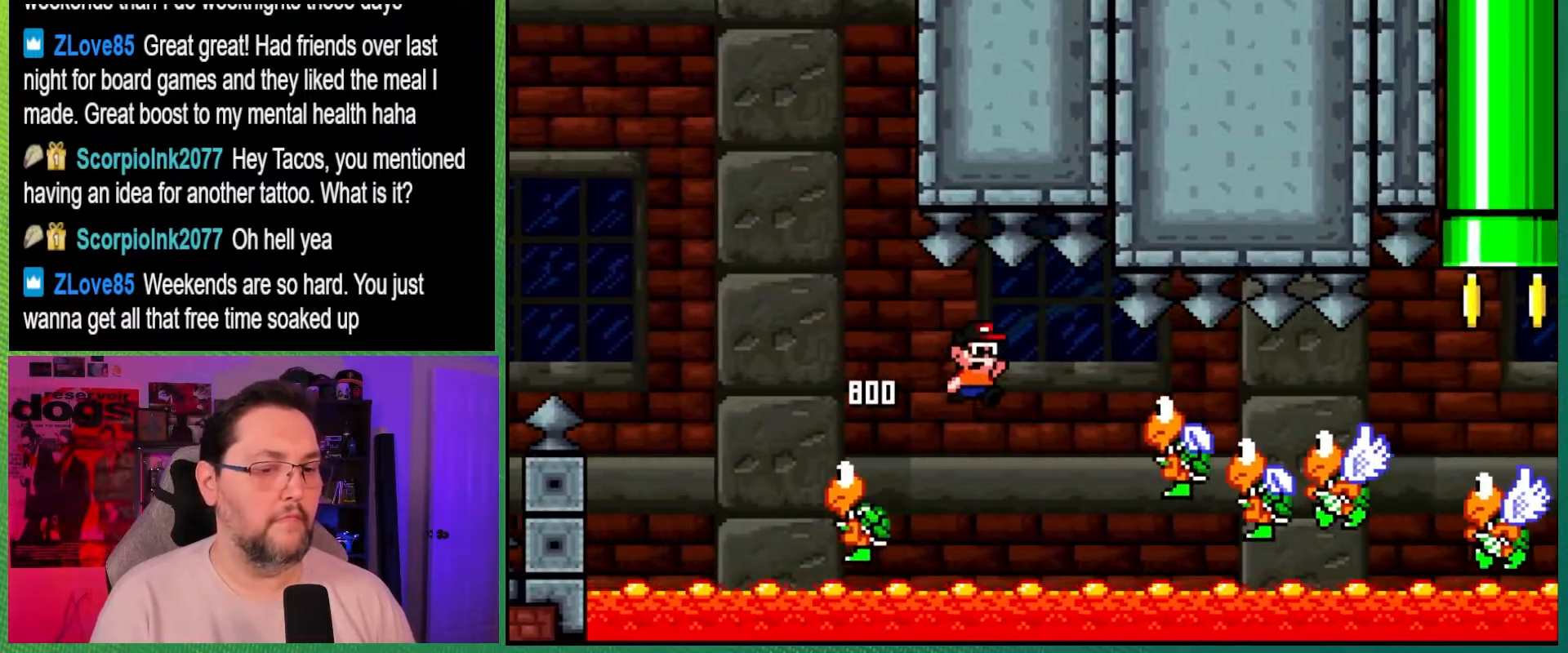
{"buttons": ["A", "X", "DPAD_RIGHT"], "events": [[67, "A", "down"], [83, "X", "down"], [117, "B", "up"], [117, "Y", "up"]]}
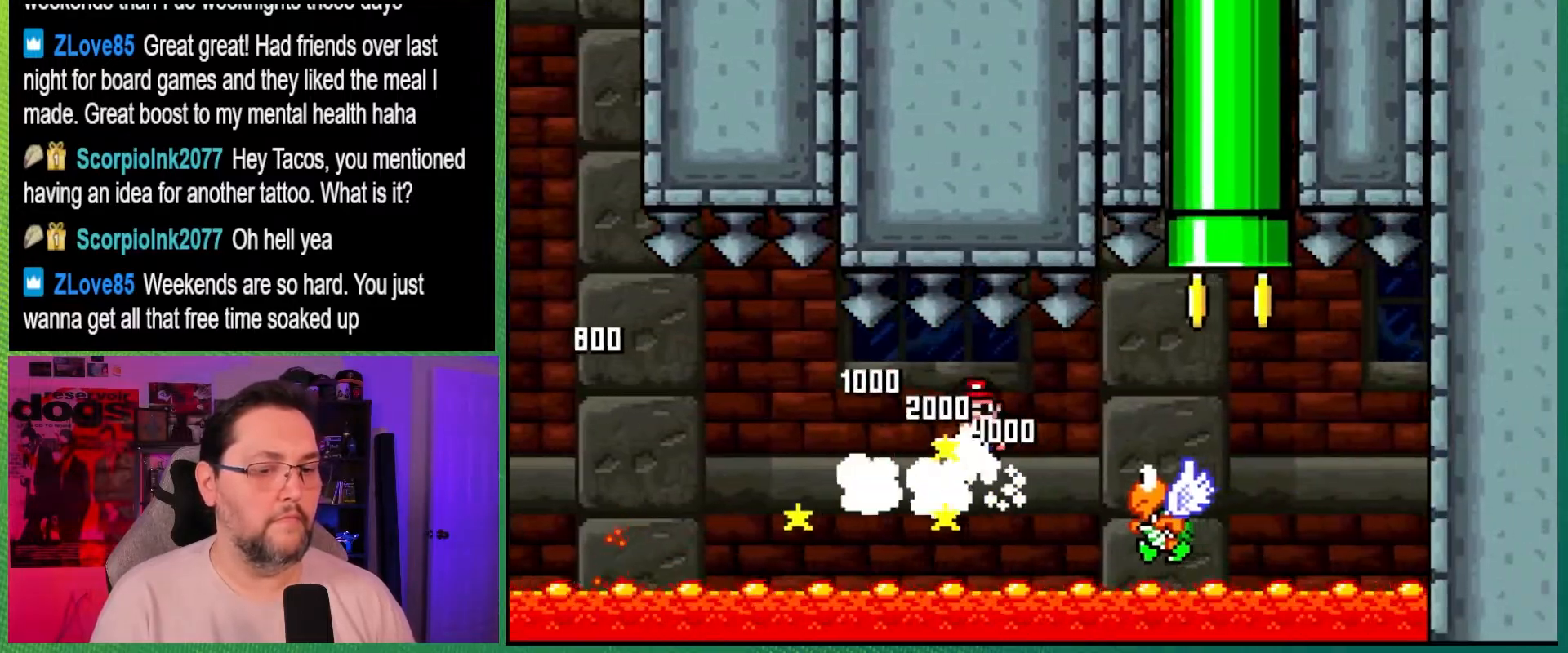
{"buttons": ["B", "Y", "DPAD_UP", "DPAD_LEFT"], "events": [[150, "B", "down"], [150, "Y", "down"], [183, "A", "up"], [183, "X", "up"], [300, "DPAD_UP", "down"], [350, "DPAD_RIGHT", "up"], [383, "DPAD_LEFT", "down"]]}
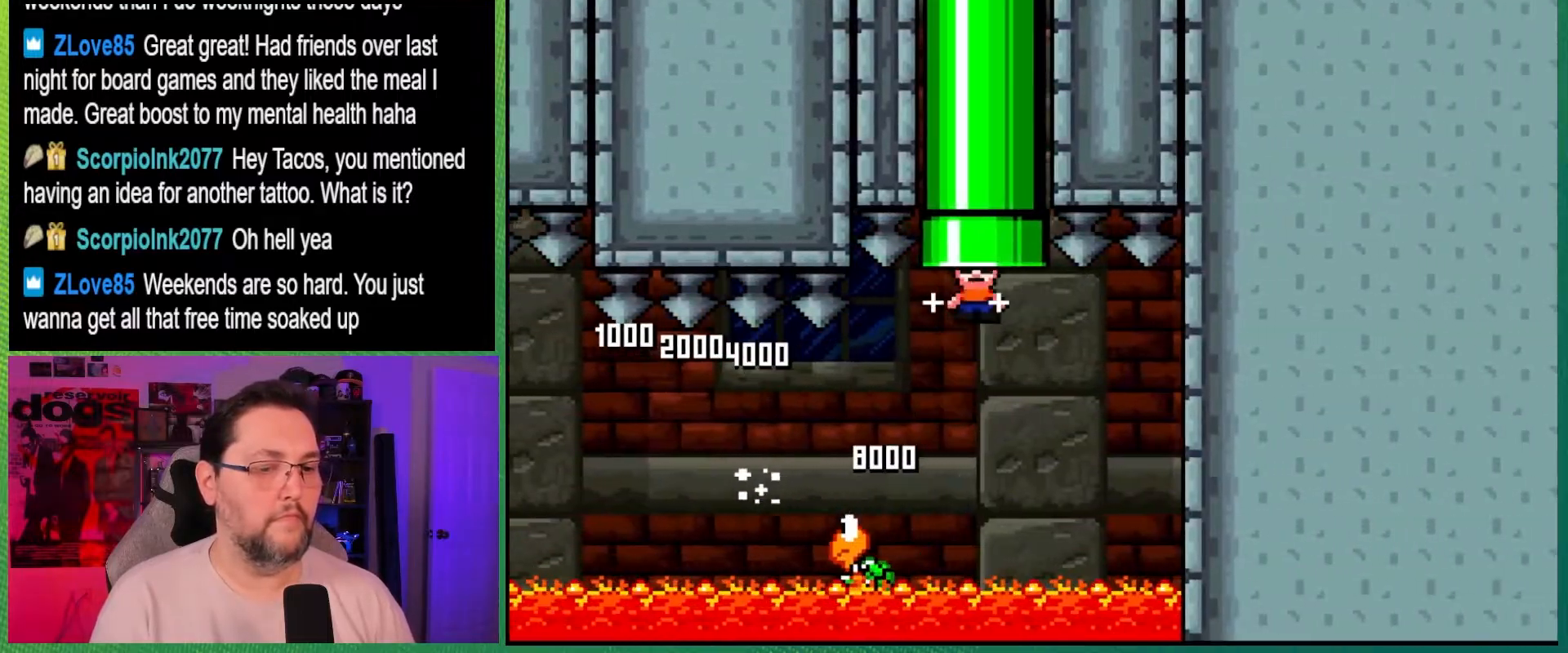
{"buttons": [], "events": [[50, "DPAD_LEFT", "up"], [317, "B", "up"], [317, "Y", "up"], [333, "DPAD_UP", "up"]]}
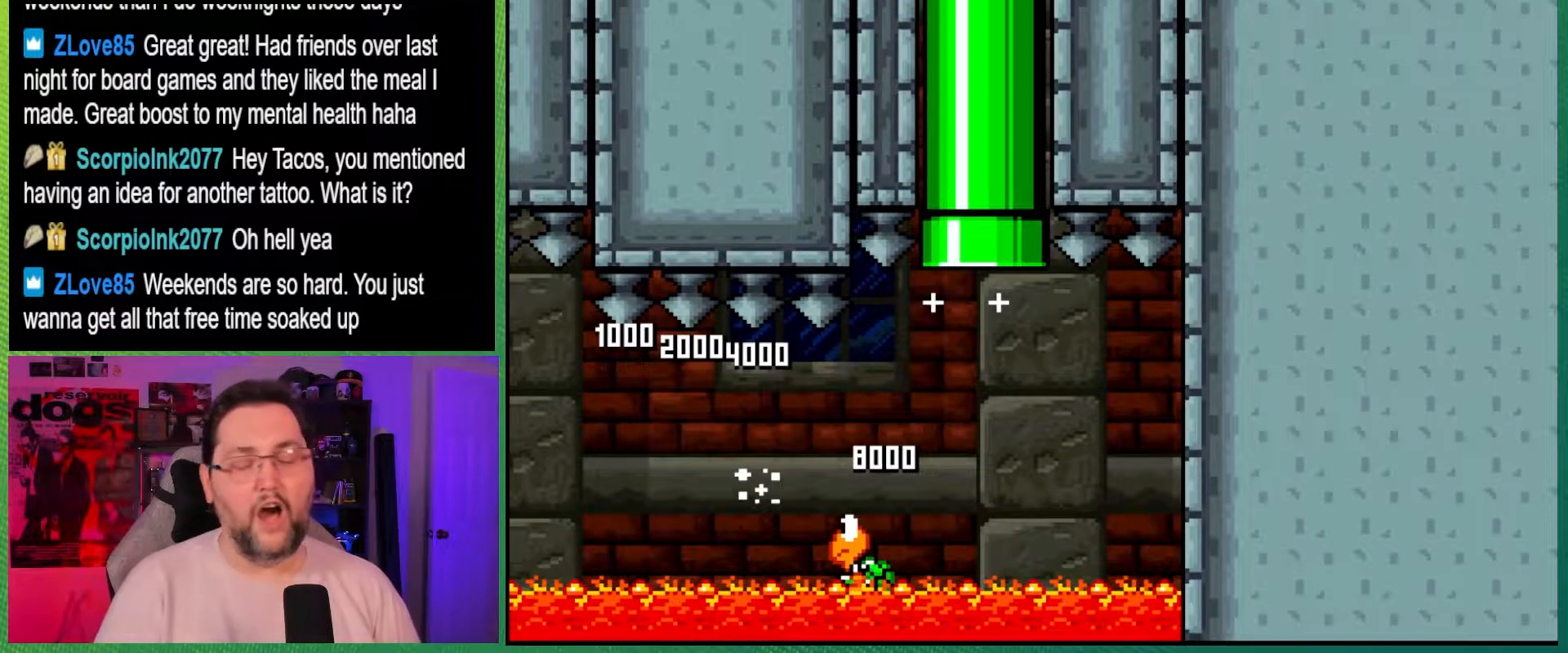
{"buttons": [], "events": []}
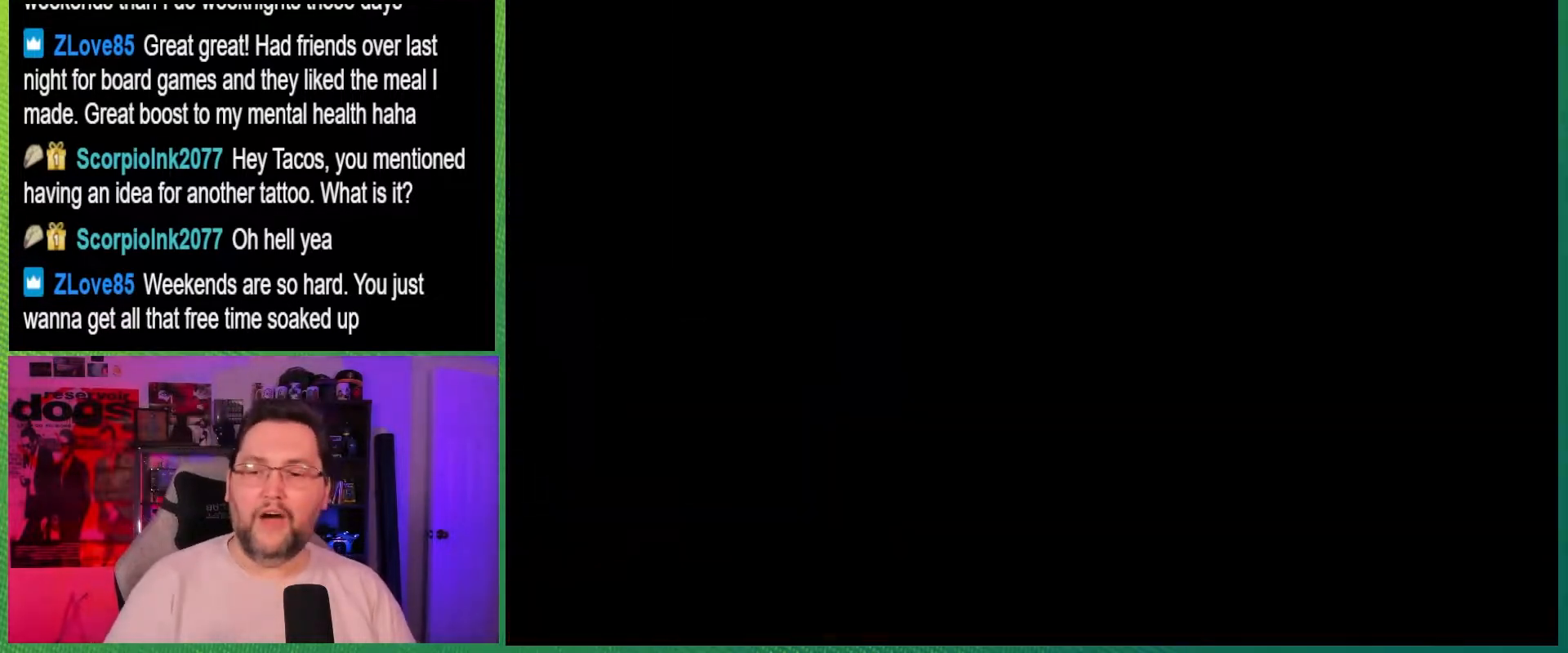
{"buttons": [], "events": []}
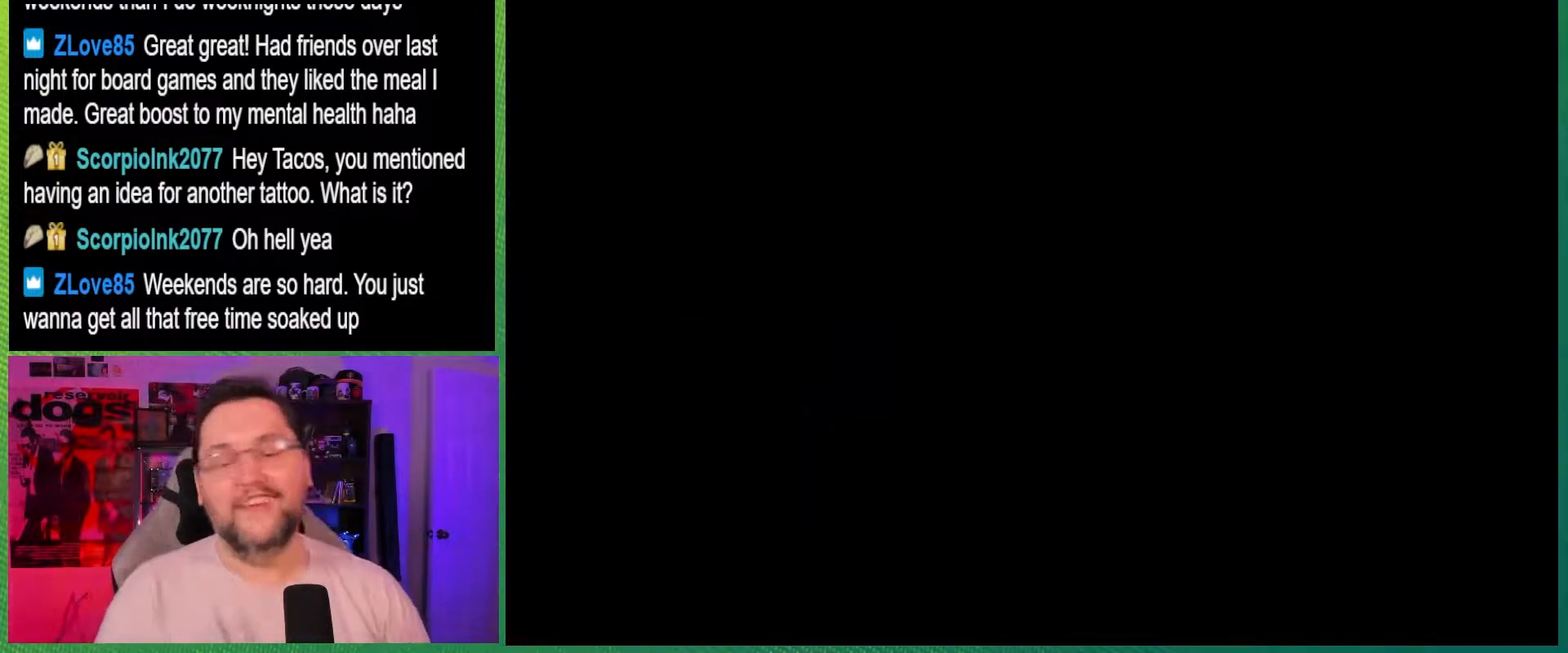
{"buttons": [], "events": []}
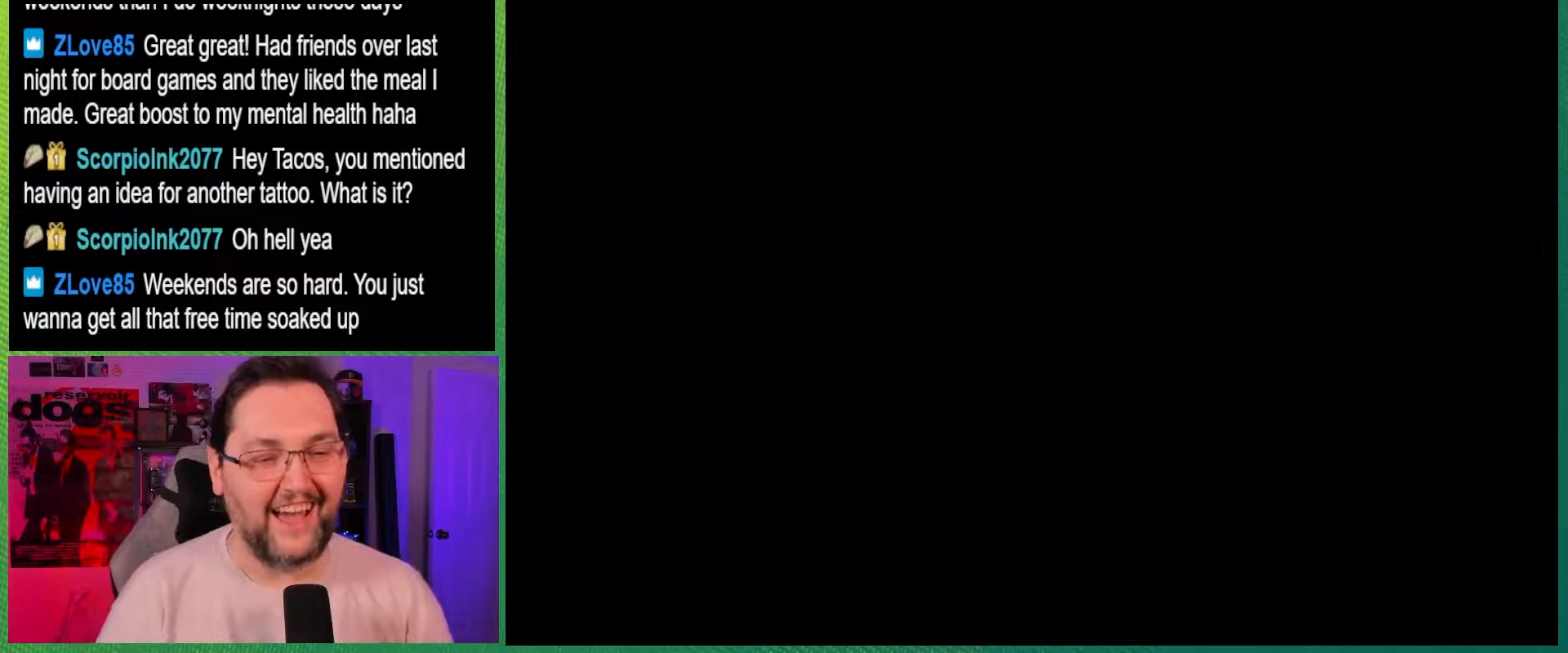
{"buttons": [], "events": []}
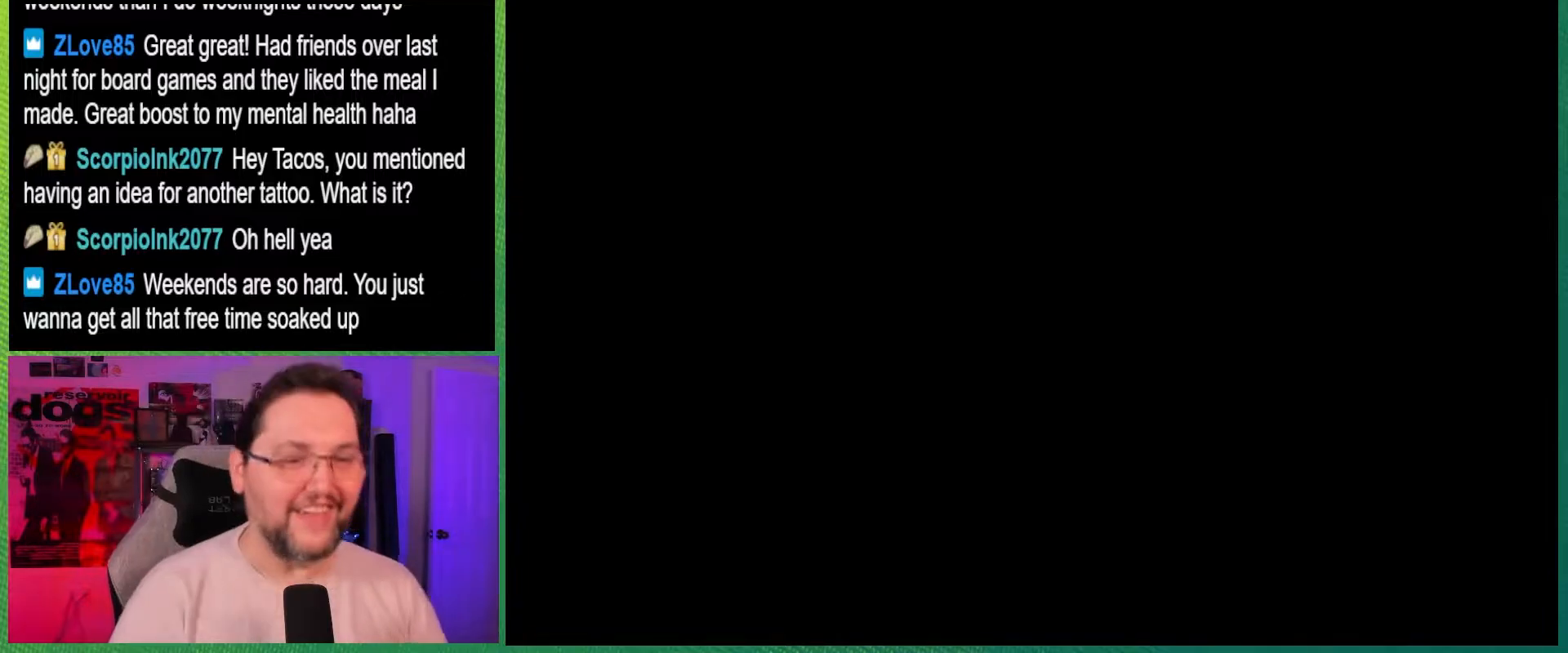
{"buttons": [], "events": []}
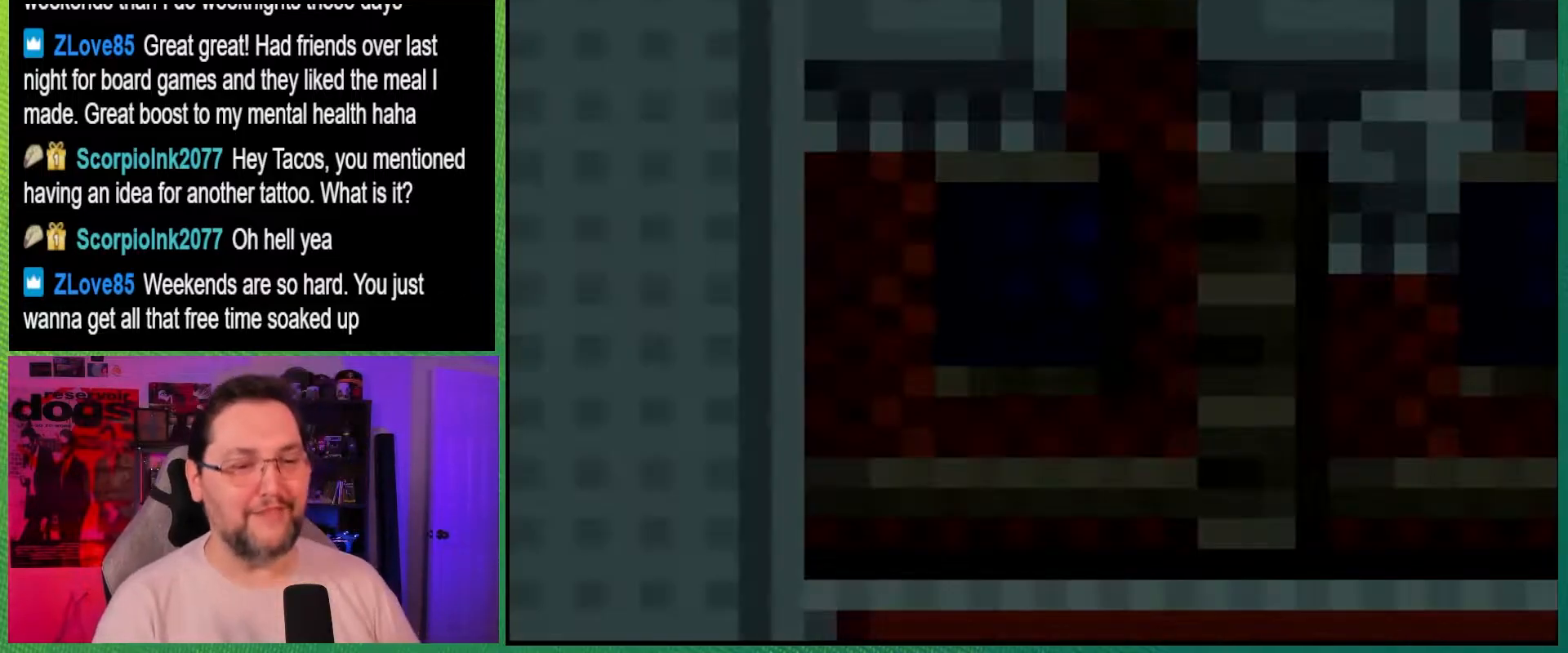
{"buttons": ["Y"], "events": [[350, "Y", "down"]]}
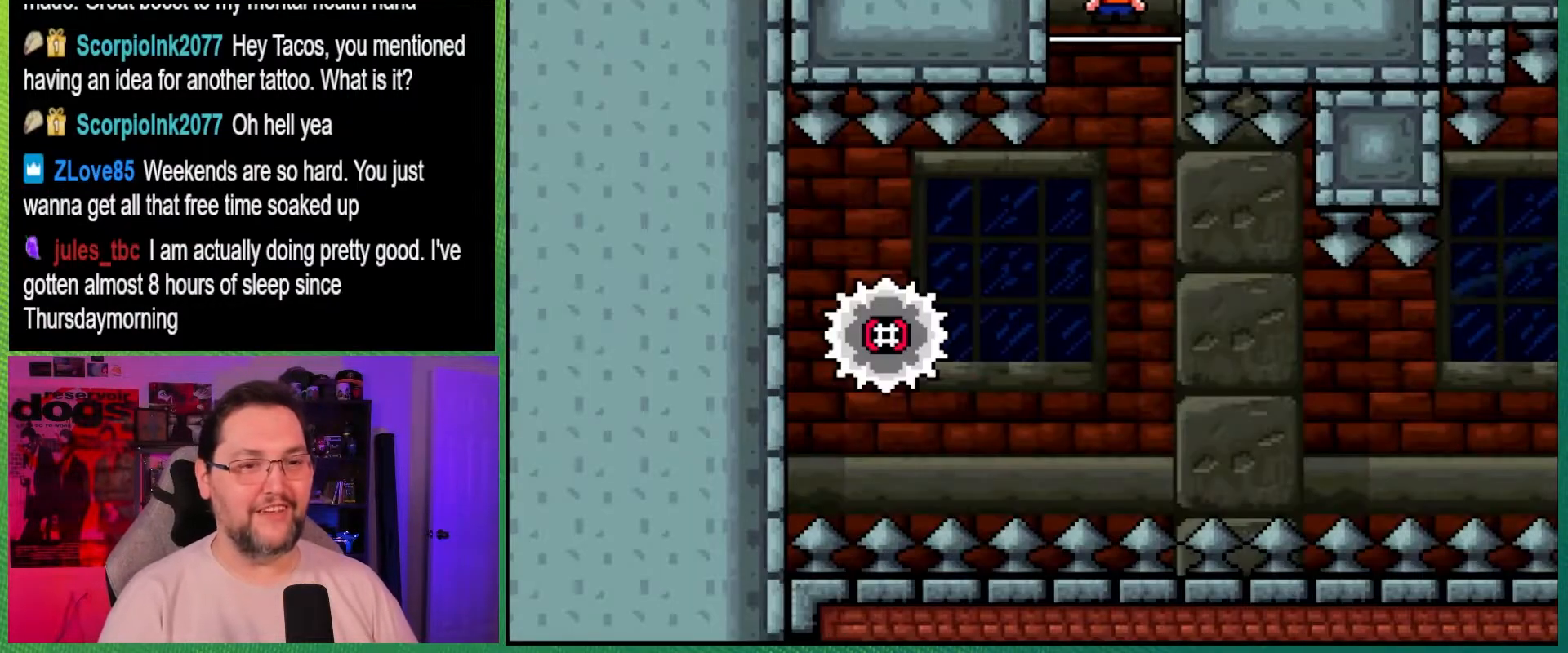
{"buttons": ["B", "Y", "DPAD_RIGHT"], "events": [[217, "DPAD_LEFT", "down"], [217, "DPAD_UP", "down"], [367, "DPAD_UP", "up"], [400, "DPAD_LEFT", "up"], [467, "B", "down"], [467, "DPAD_RIGHT", "down"]]}
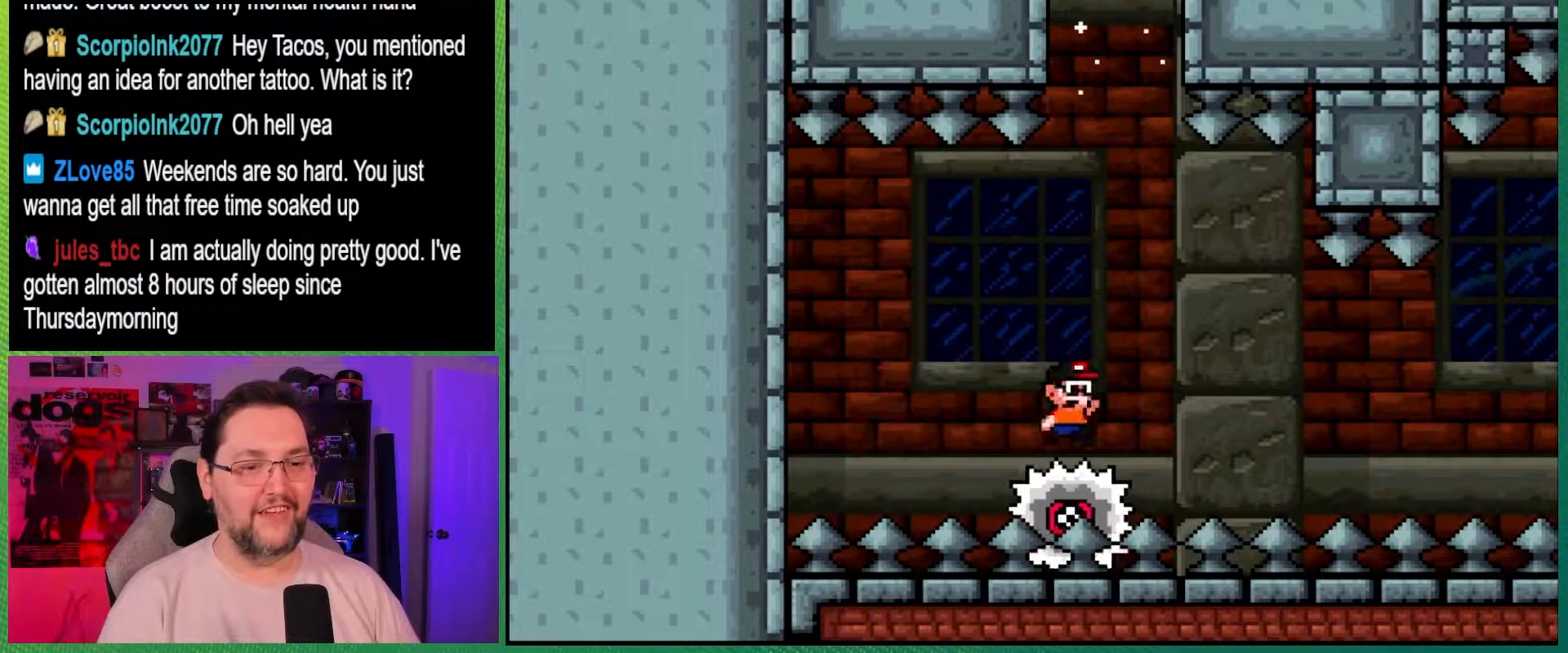
{"buttons": [], "events": [[33, "A", "down"], [100, "B", "up"], [100, "X", "down"], [150, "Y", "up"], [167, "DPAD_RIGHT", "up"], [200, "A", "up"], [217, "X", "up"]]}